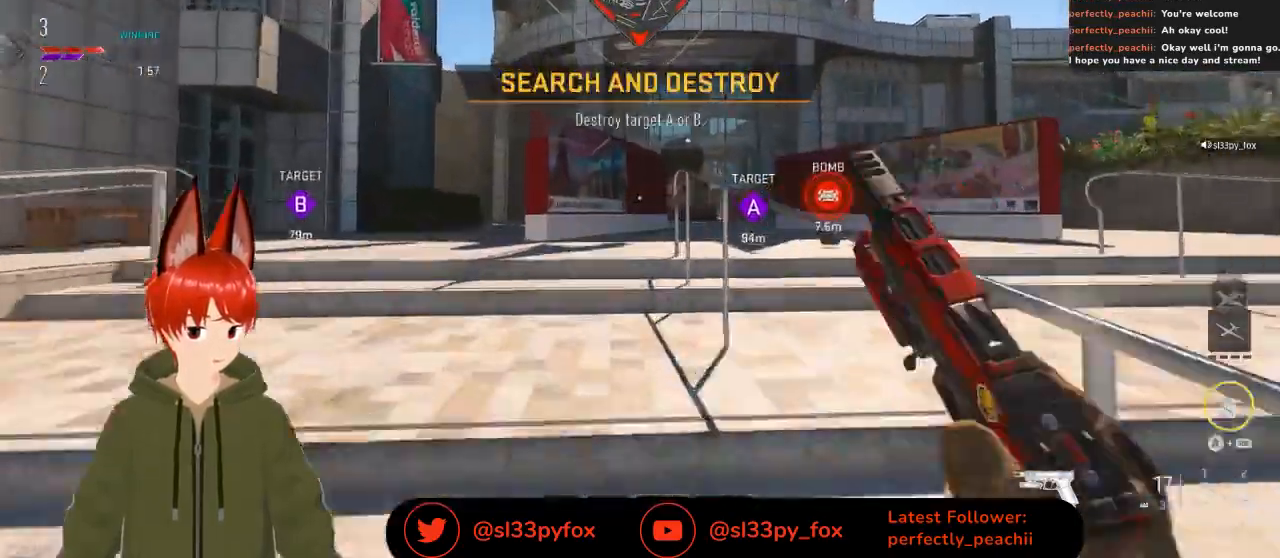
Gameplay with a controller (Xbox layout); each line is a JSON object with the inputs held at the frame after it. "events" lists button and stick changes between this image and that frame as [ms after this image, input, new state], when the widget could be followed in between.
{"buttons": [], "left_stick": "up", "right_stick": "center", "events": [[333, "R1", "down"], [367, "A", "down"], [400, "A", "up"], [433, "R1", "up"]]}
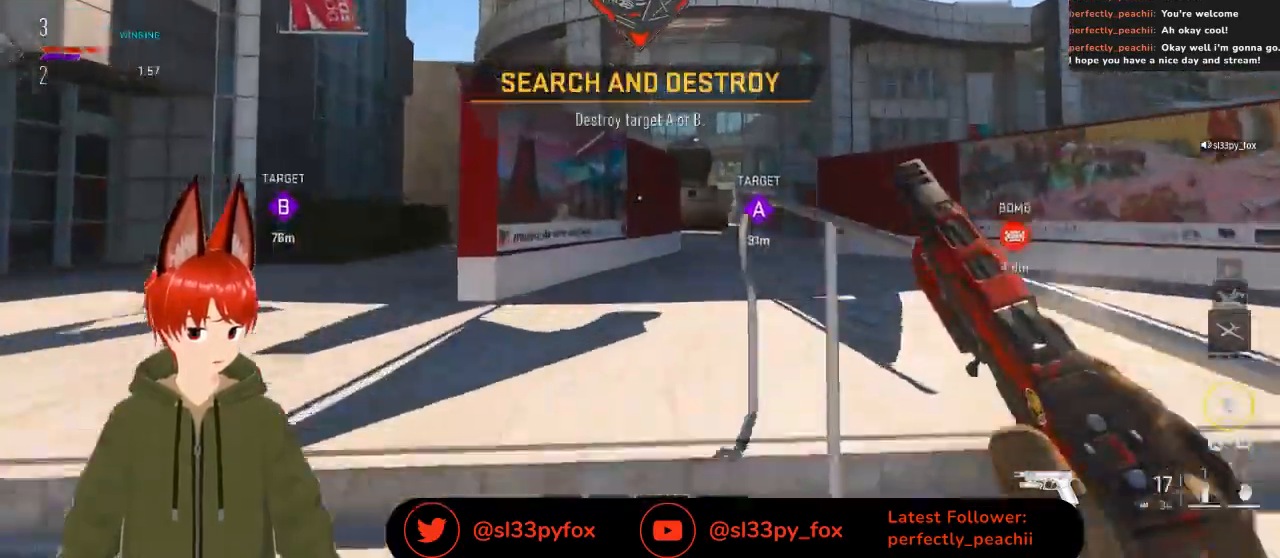
{"buttons": [], "left_stick": "up", "right_stick": "center", "events": []}
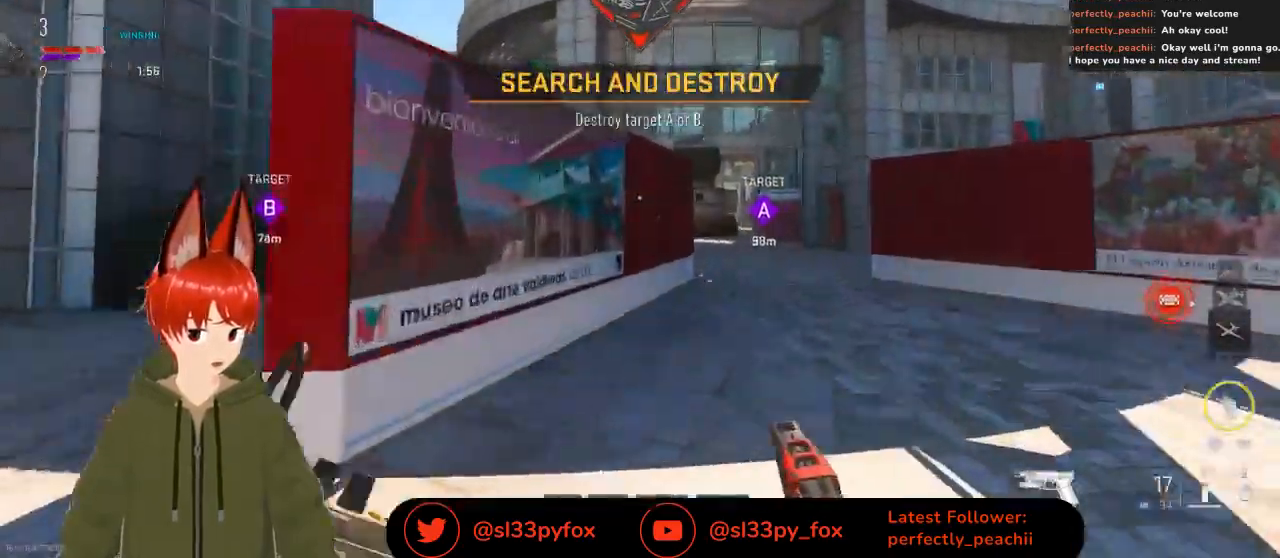
{"buttons": [], "left_stick": "up", "right_stick": "center", "events": [[100, "right_stick", "right"], [267, "right_stick", "center"]]}
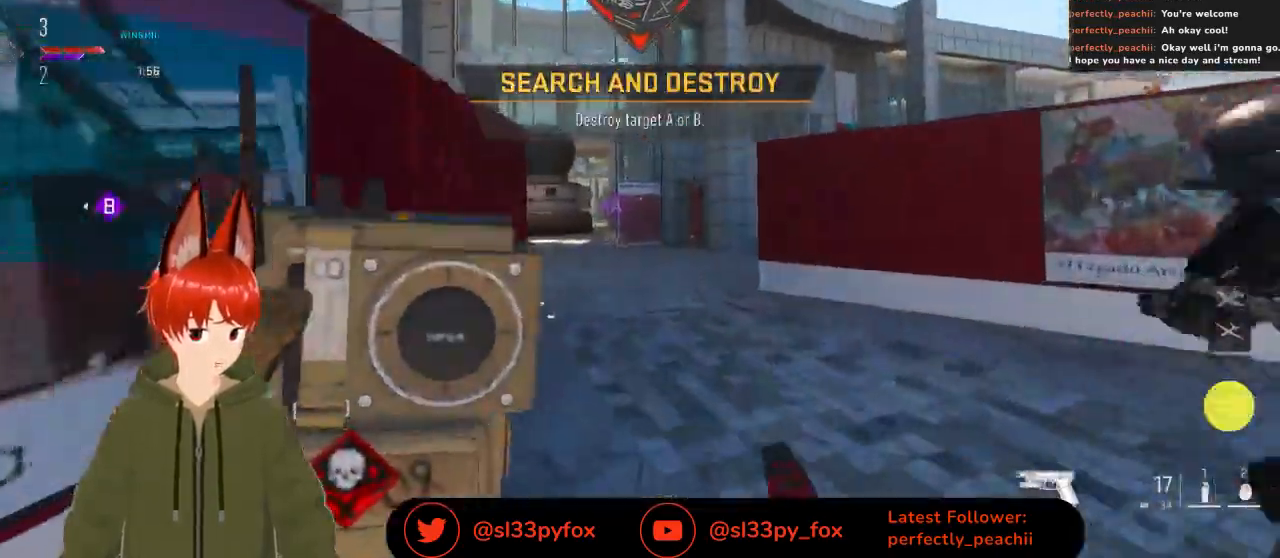
{"buttons": [], "left_stick": "up", "right_stick": "center", "events": []}
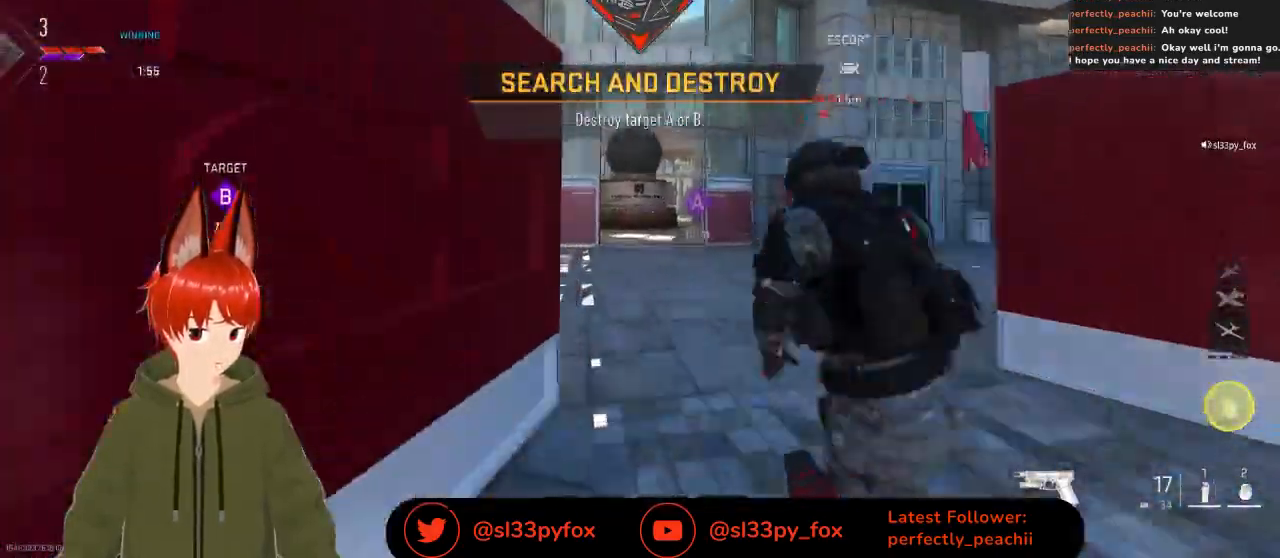
{"buttons": [], "left_stick": "up", "right_stick": "center", "events": []}
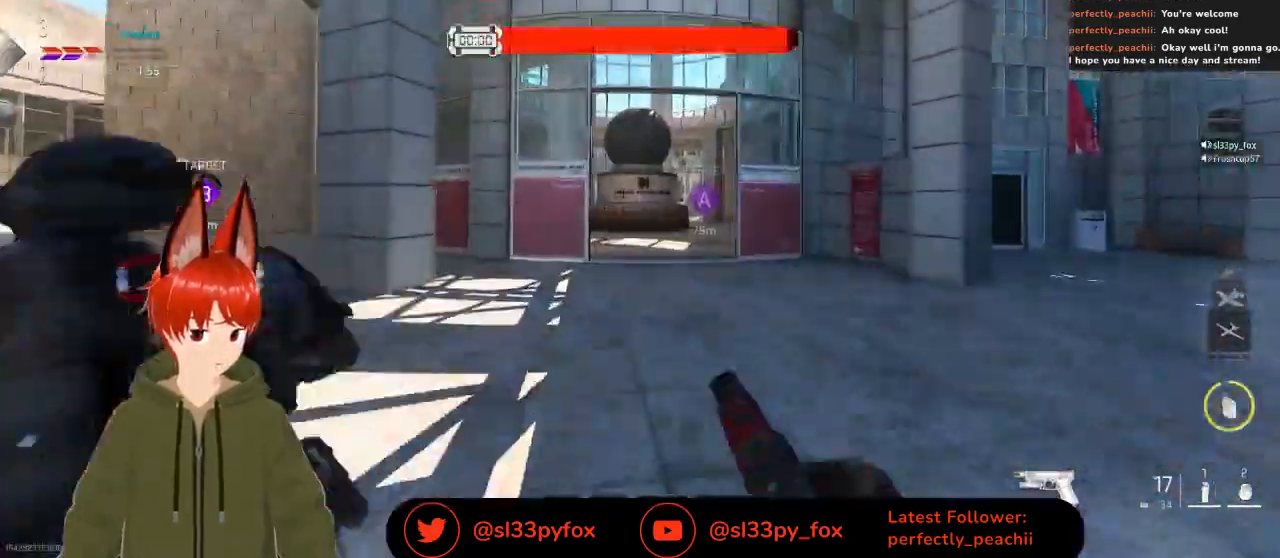
{"buttons": [], "left_stick": "up", "right_stick": "center", "events": []}
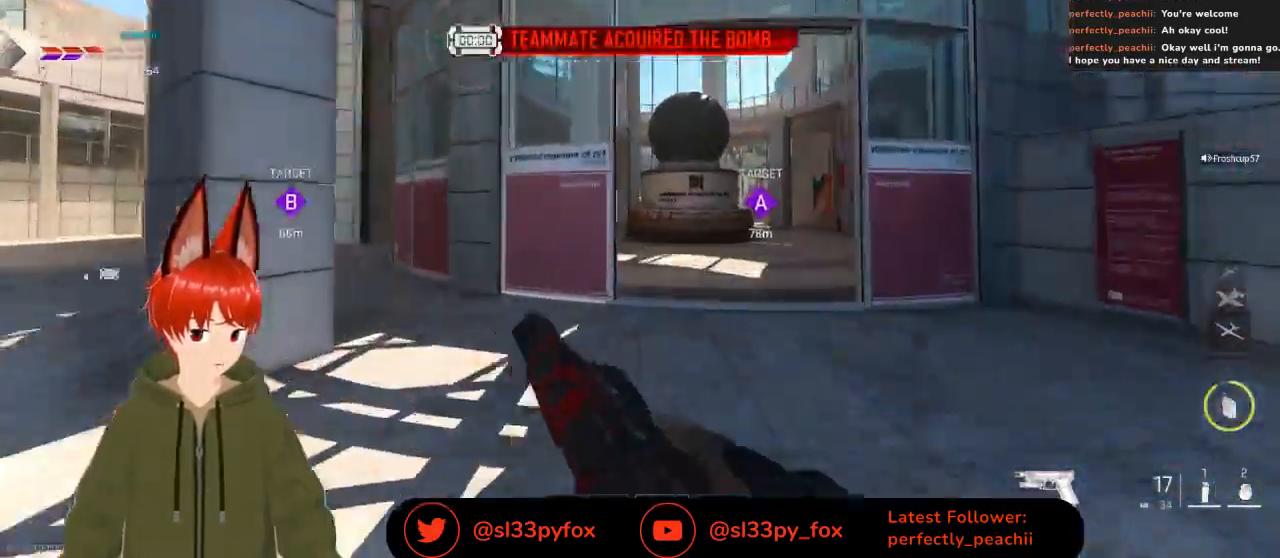
{"buttons": [], "left_stick": "up", "right_stick": "center", "events": []}
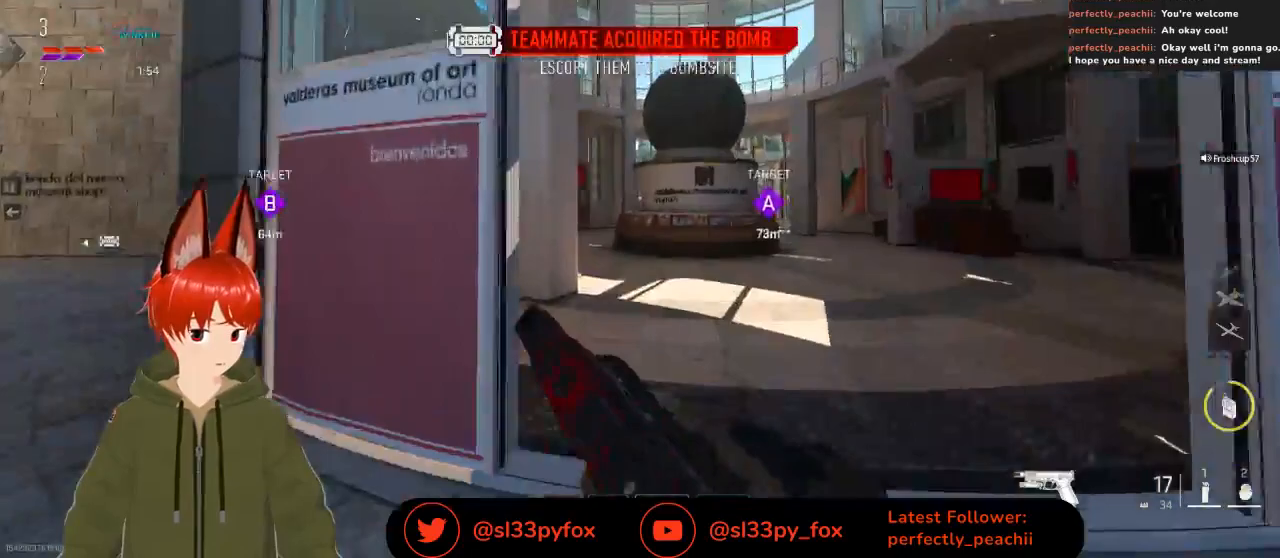
{"buttons": [], "left_stick": "up-right", "right_stick": "center", "events": [[33, "right_stick", "left"], [200, "right_stick", "up-left"], [367, "right_stick", "center"], [433, "left_stick", "up-right"]]}
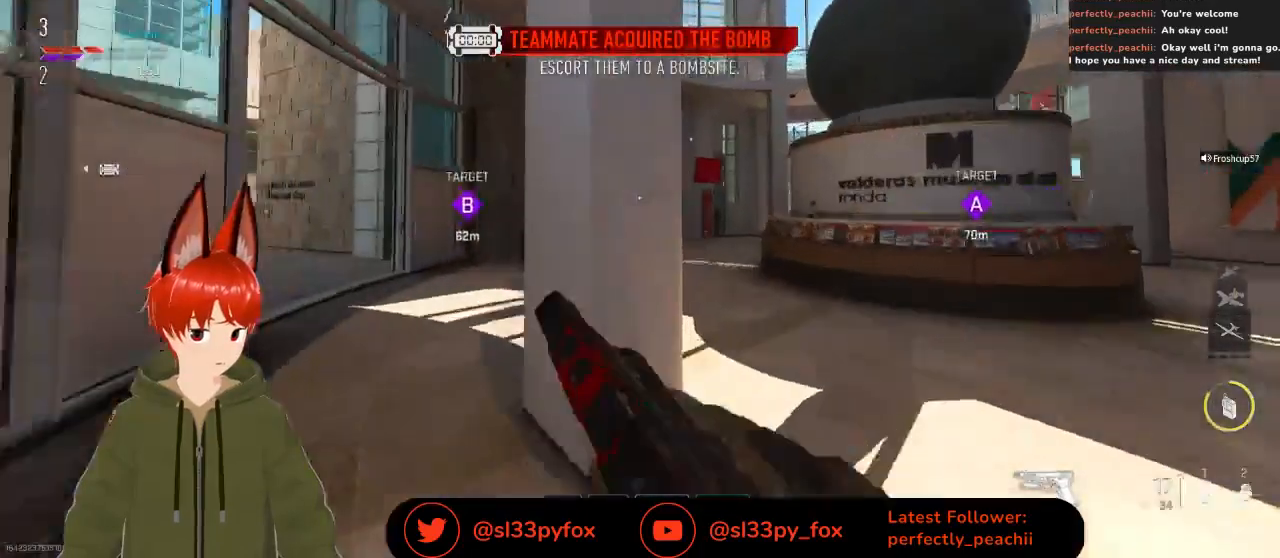
{"buttons": [], "left_stick": "up", "right_stick": "center", "events": [[333, "left_stick", "up"]]}
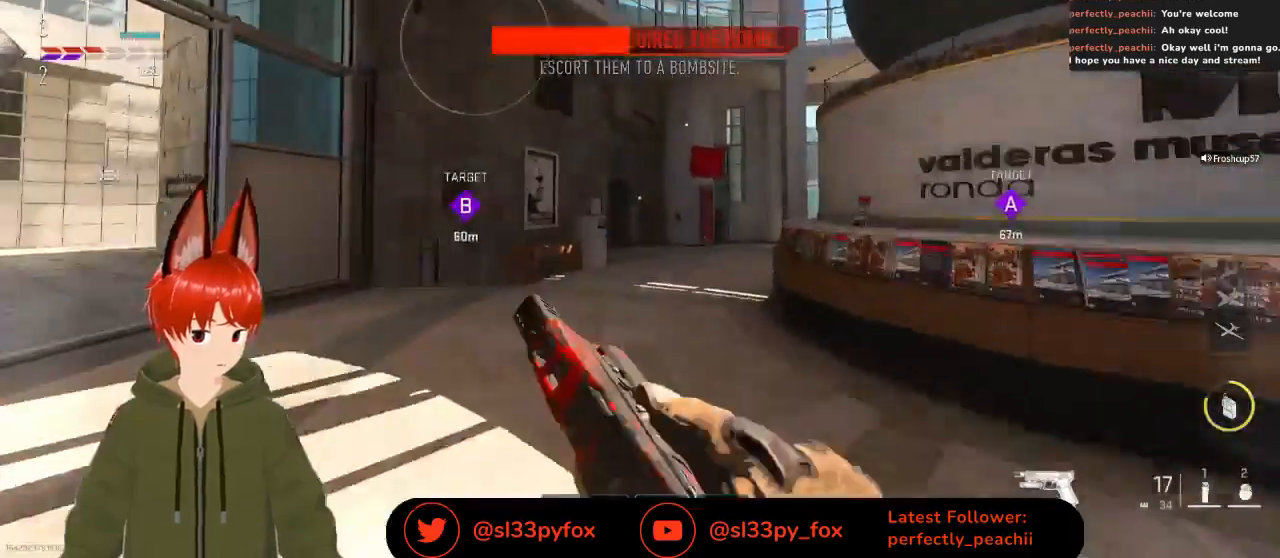
{"buttons": [], "left_stick": "up", "right_stick": "center", "events": []}
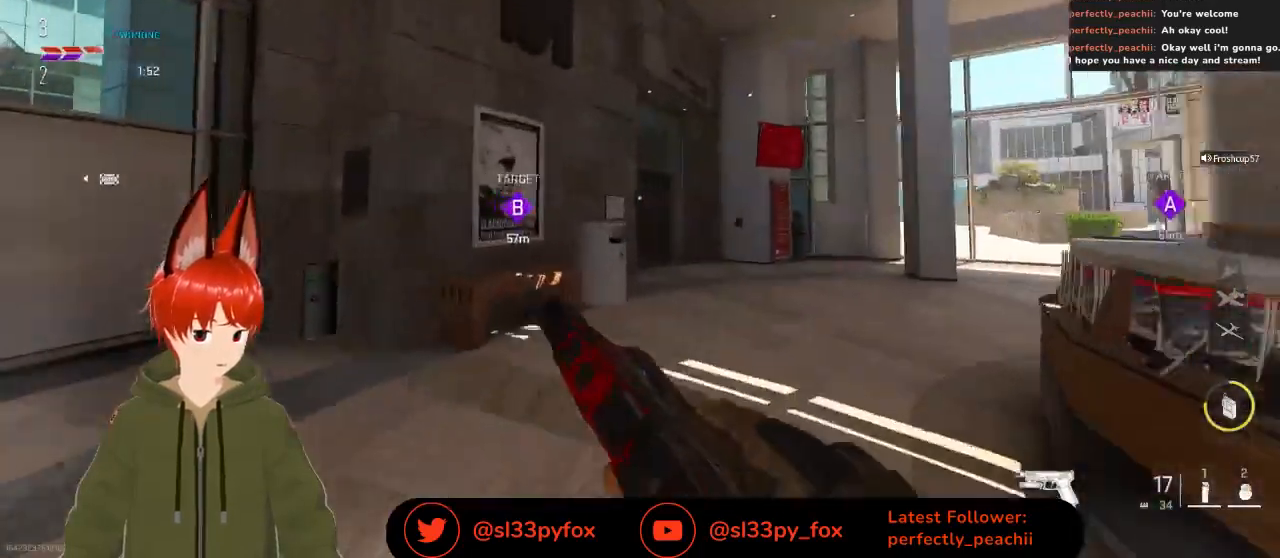
{"buttons": [], "left_stick": "up", "right_stick": "center", "events": []}
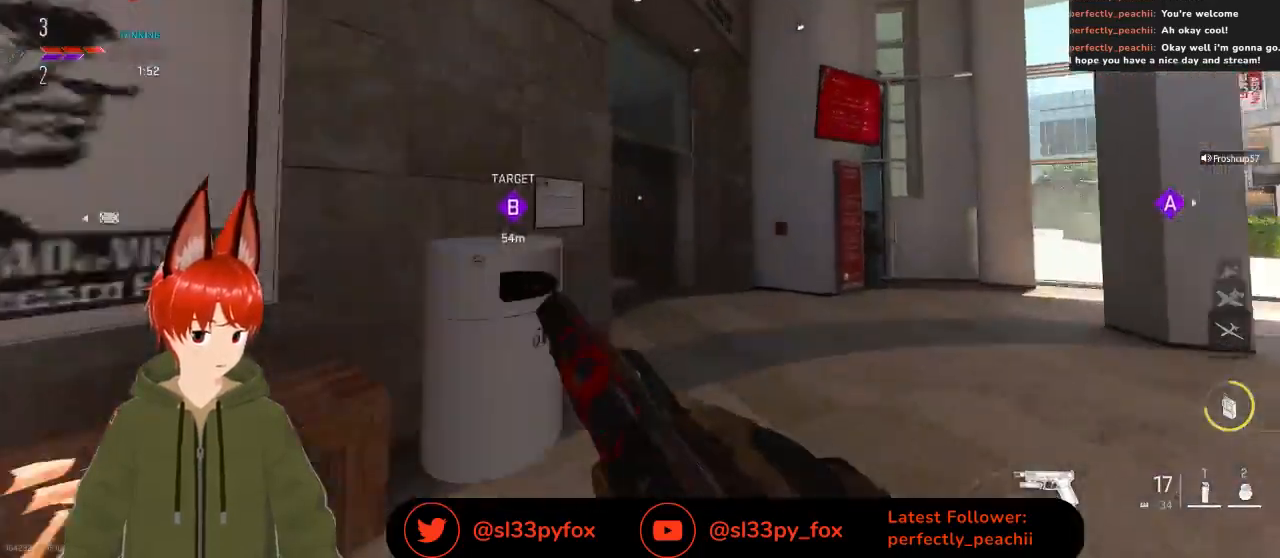
{"buttons": [], "left_stick": "up", "right_stick": "up-left", "events": [[267, "right_stick", "up-left"]]}
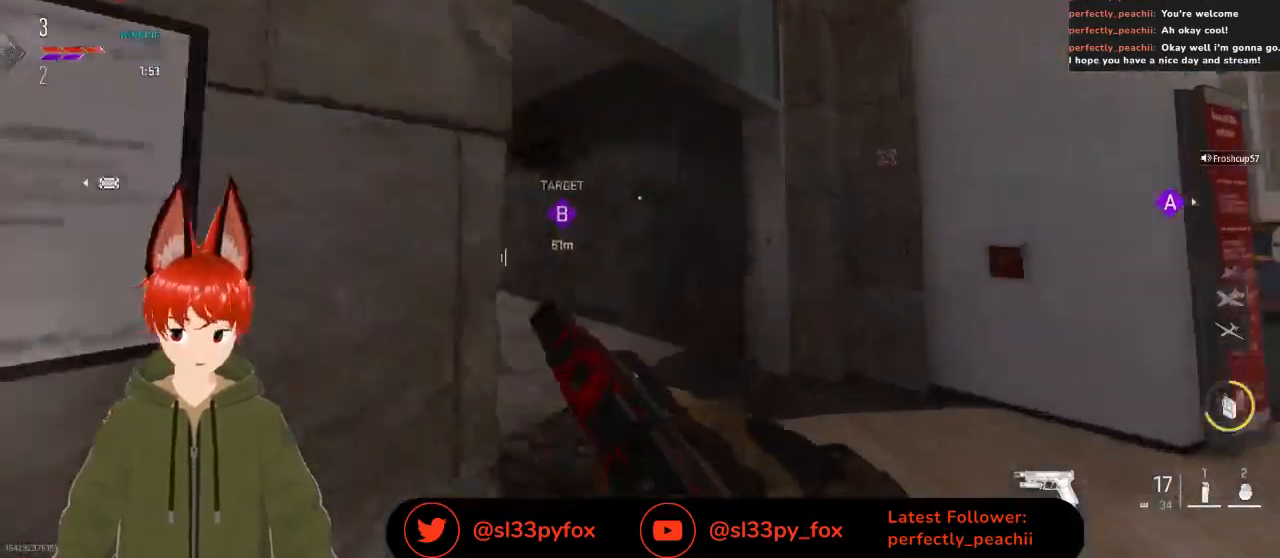
{"buttons": [], "left_stick": "up", "right_stick": "center", "events": [[133, "right_stick", "left"], [500, "right_stick", "center"]]}
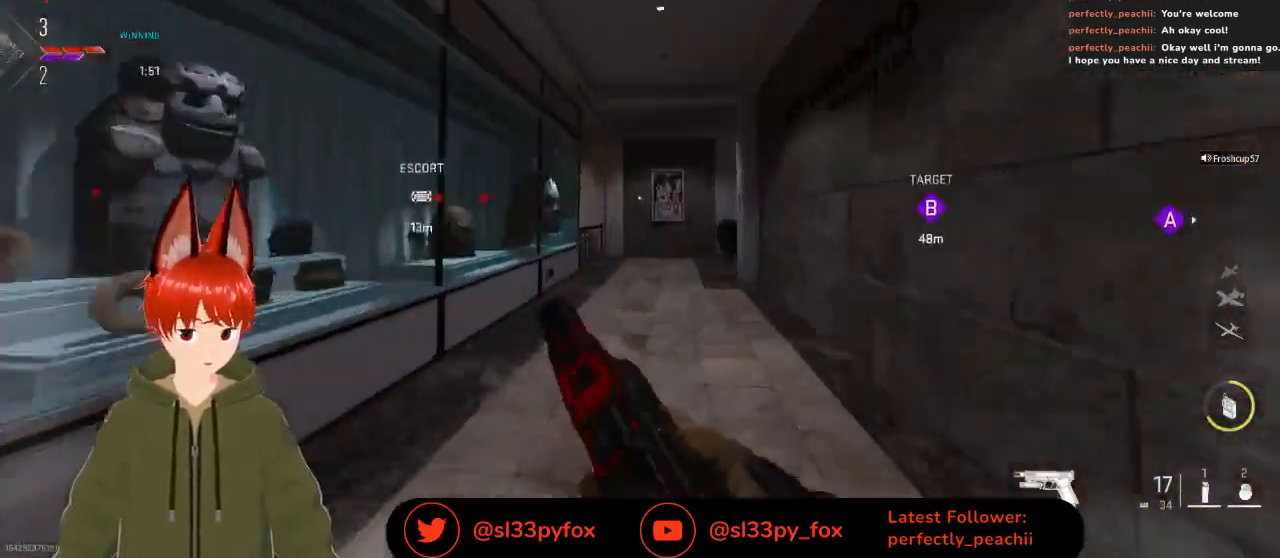
{"buttons": [], "left_stick": "up", "right_stick": "center", "events": []}
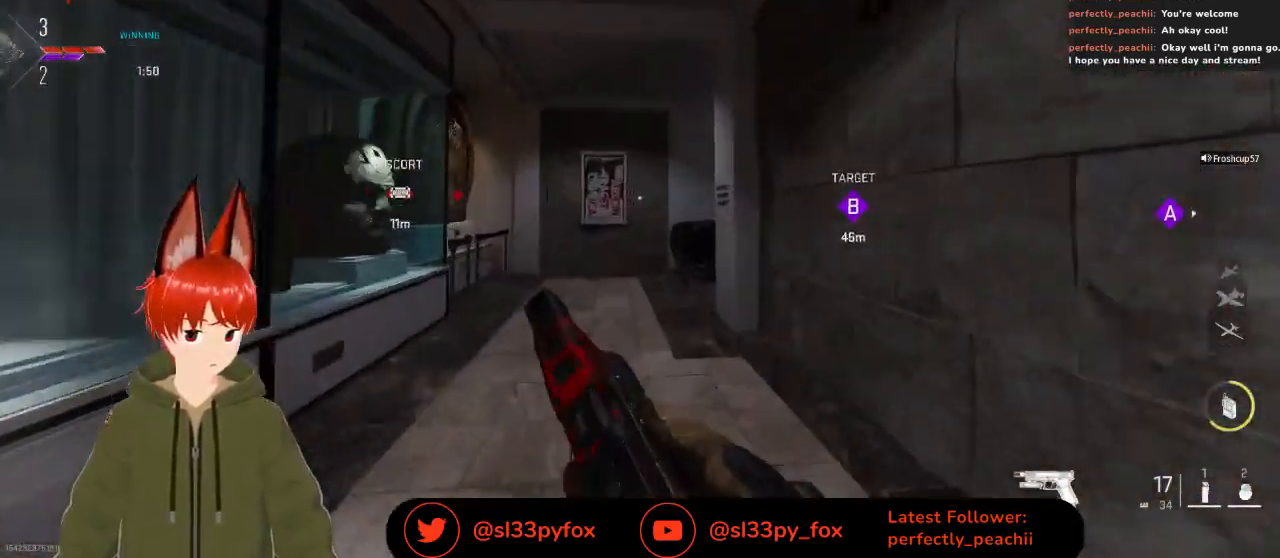
{"buttons": [], "left_stick": "up", "right_stick": "center", "events": []}
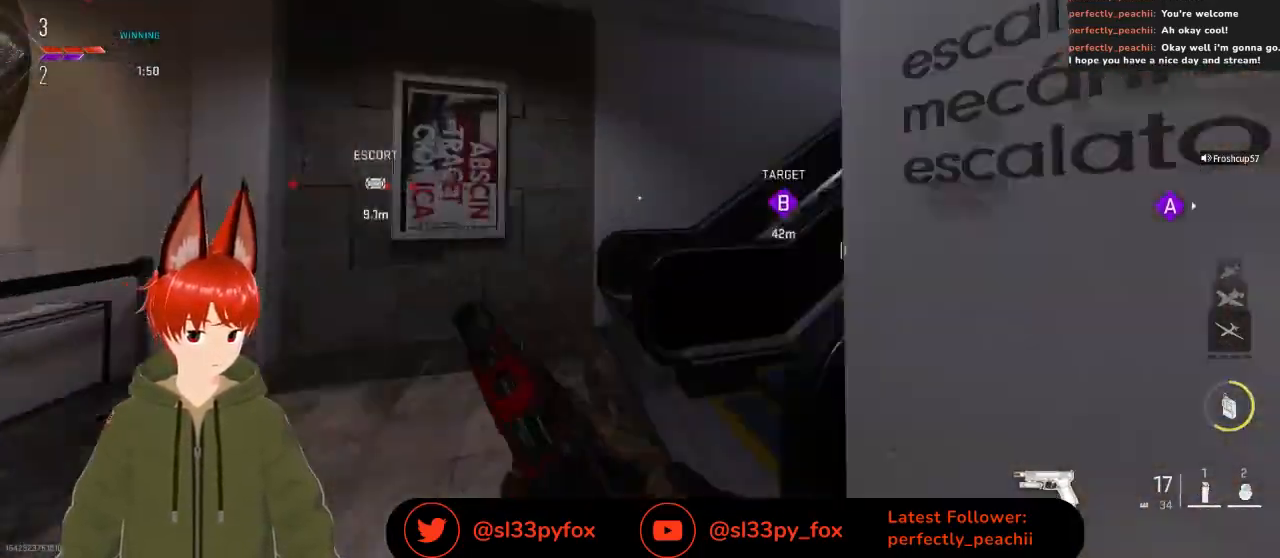
{"buttons": [], "left_stick": "up", "right_stick": "center", "events": [[200, "right_stick", "right"], [400, "right_stick", "center"]]}
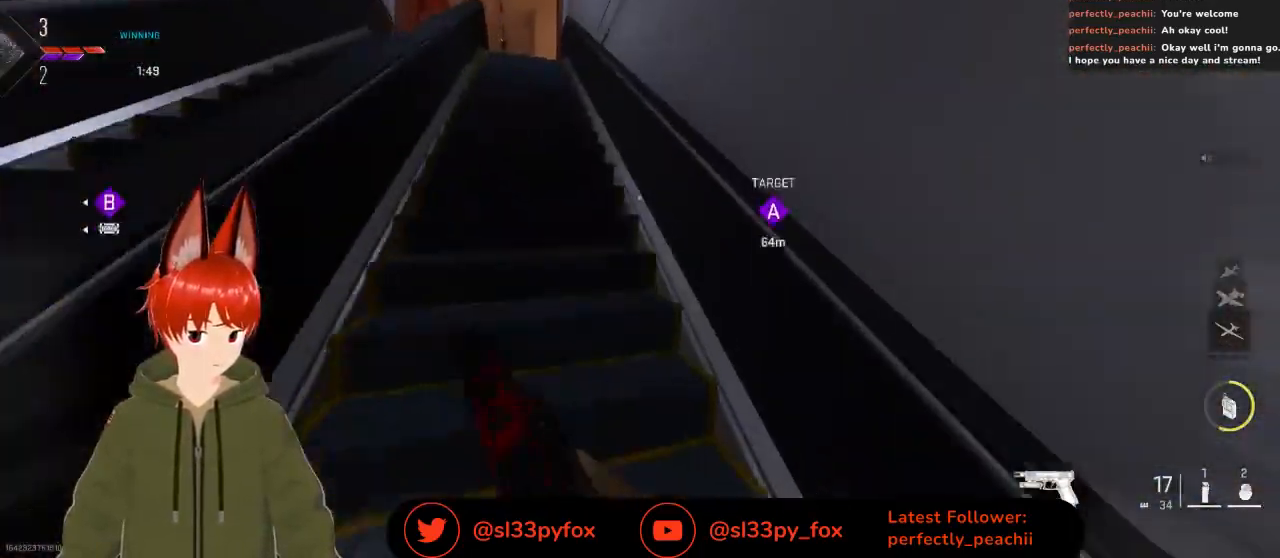
{"buttons": [], "left_stick": "up", "right_stick": "center", "events": []}
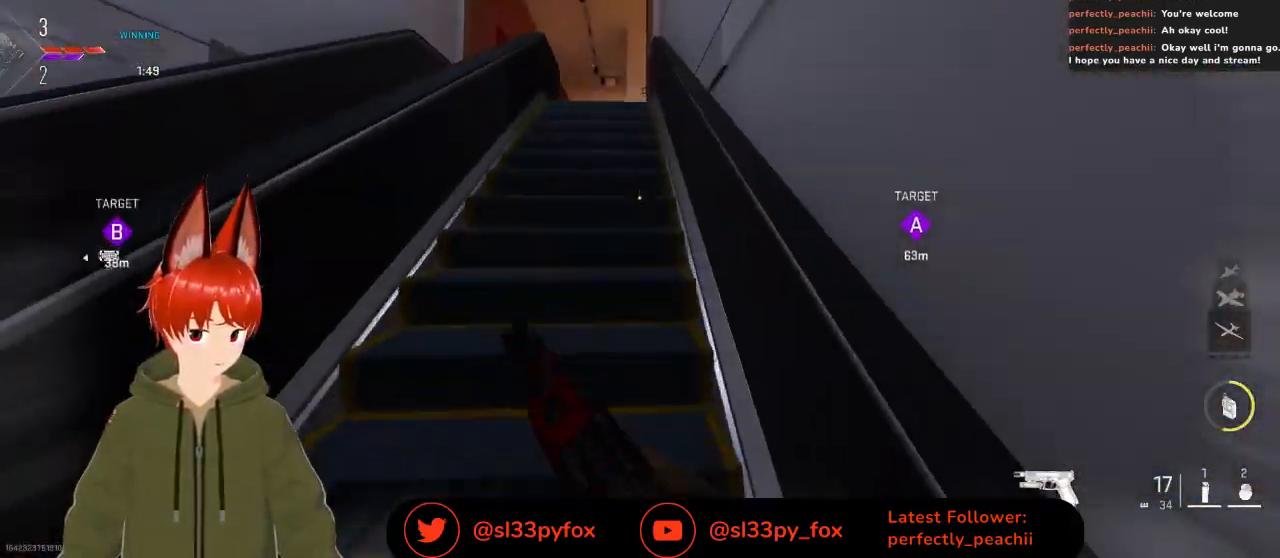
{"buttons": [], "left_stick": "up", "right_stick": "center", "events": []}
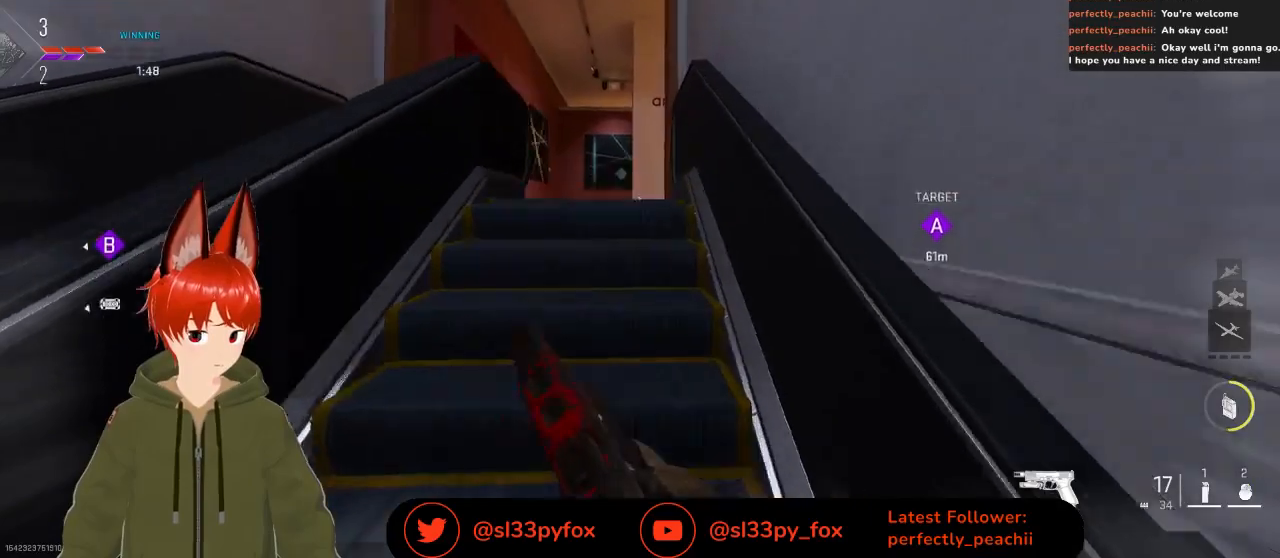
{"buttons": [], "left_stick": "up", "right_stick": "center", "events": []}
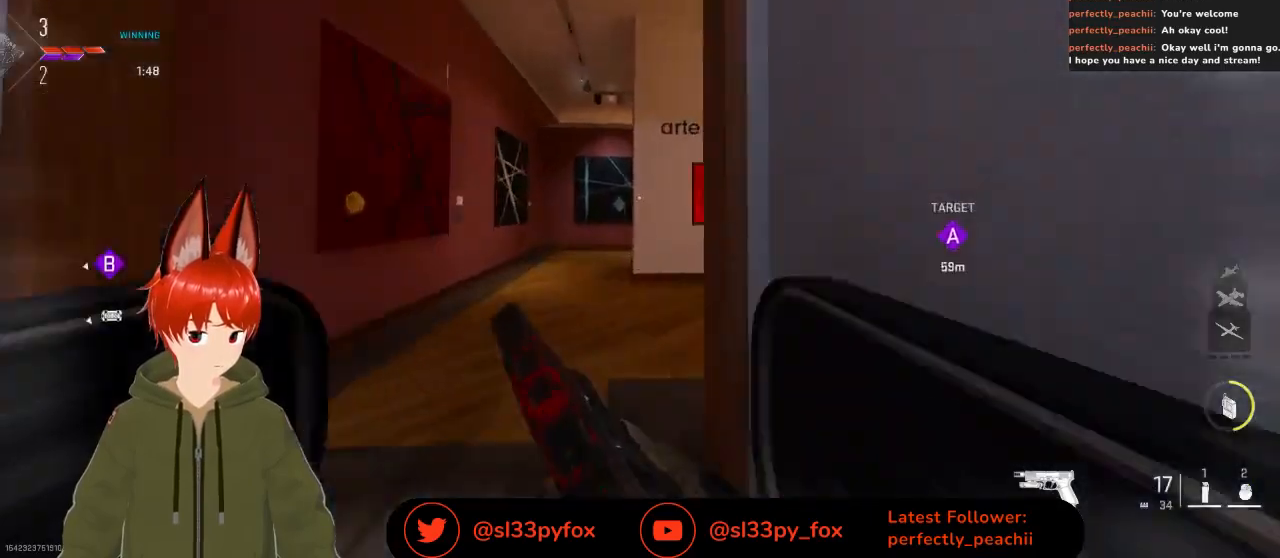
{"buttons": [], "left_stick": "up-right", "right_stick": "center", "events": [[233, "right_stick", "right"], [433, "left_stick", "up-right"], [467, "right_stick", "center"]]}
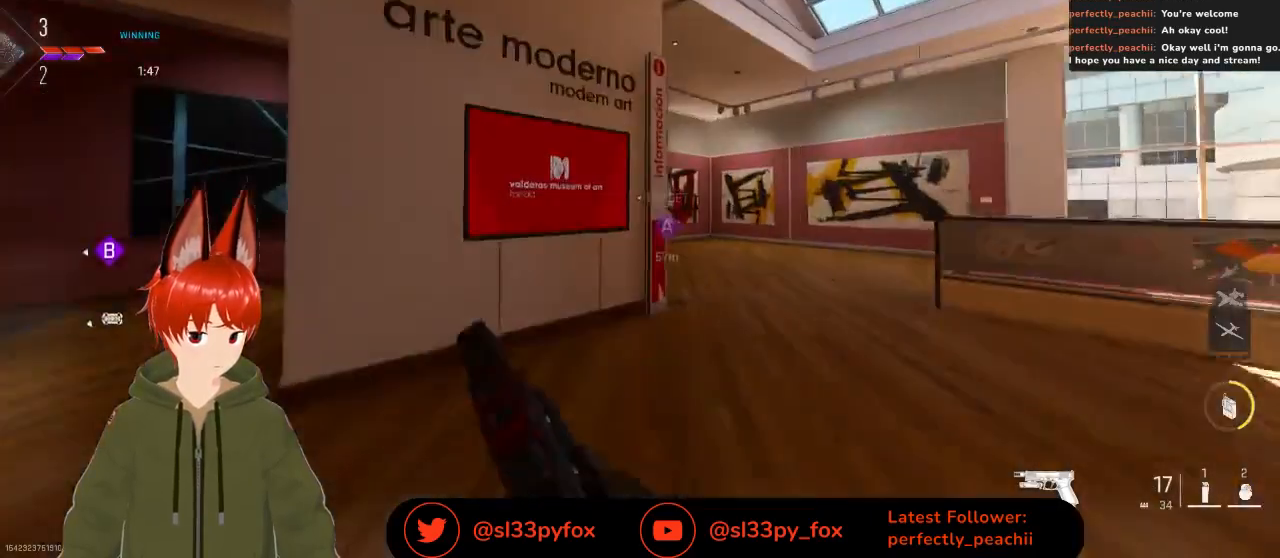
{"buttons": [], "left_stick": "up-right", "right_stick": "center", "events": []}
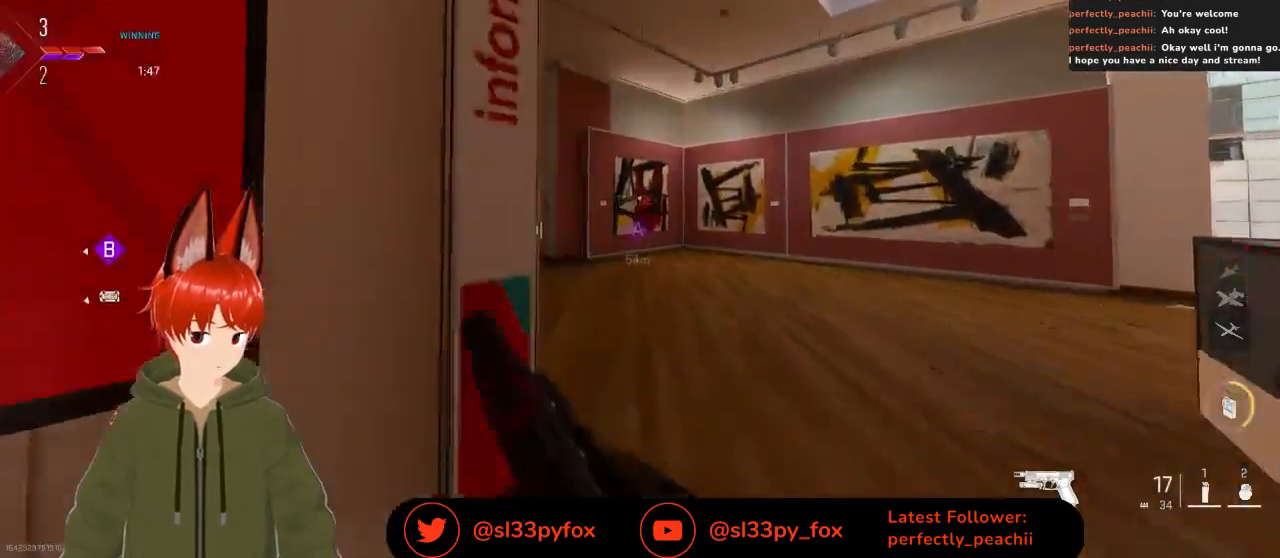
{"buttons": [], "left_stick": "up", "right_stick": "up-left", "events": [[133, "right_stick", "left"], [200, "left_stick", "up"], [433, "right_stick", "up-left"]]}
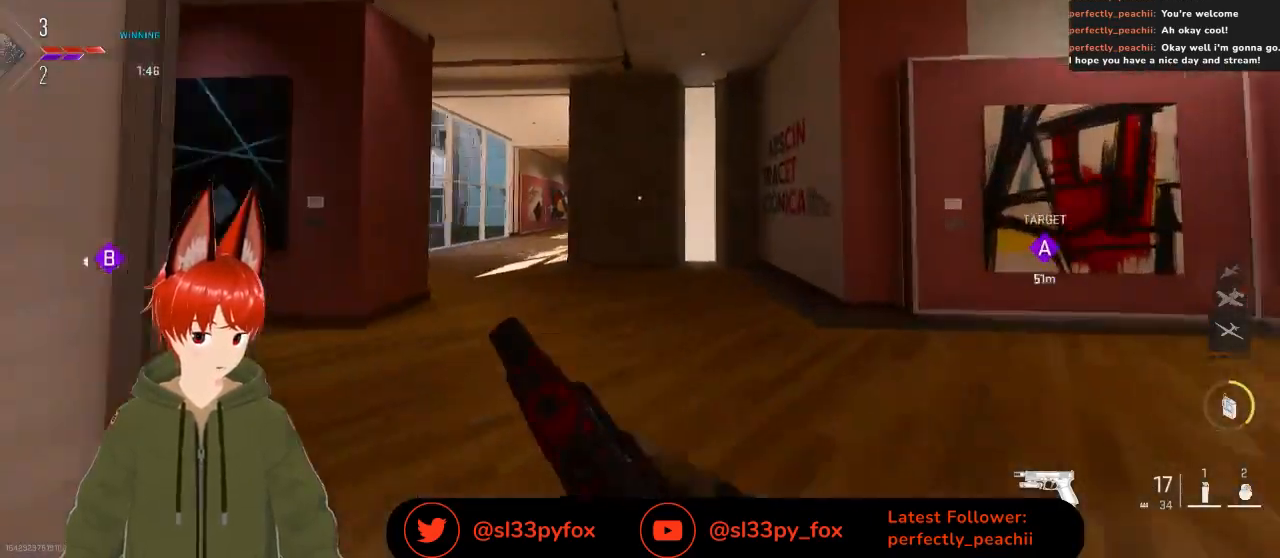
{"buttons": [], "left_stick": "up", "right_stick": "center", "events": [[267, "right_stick", "center"]]}
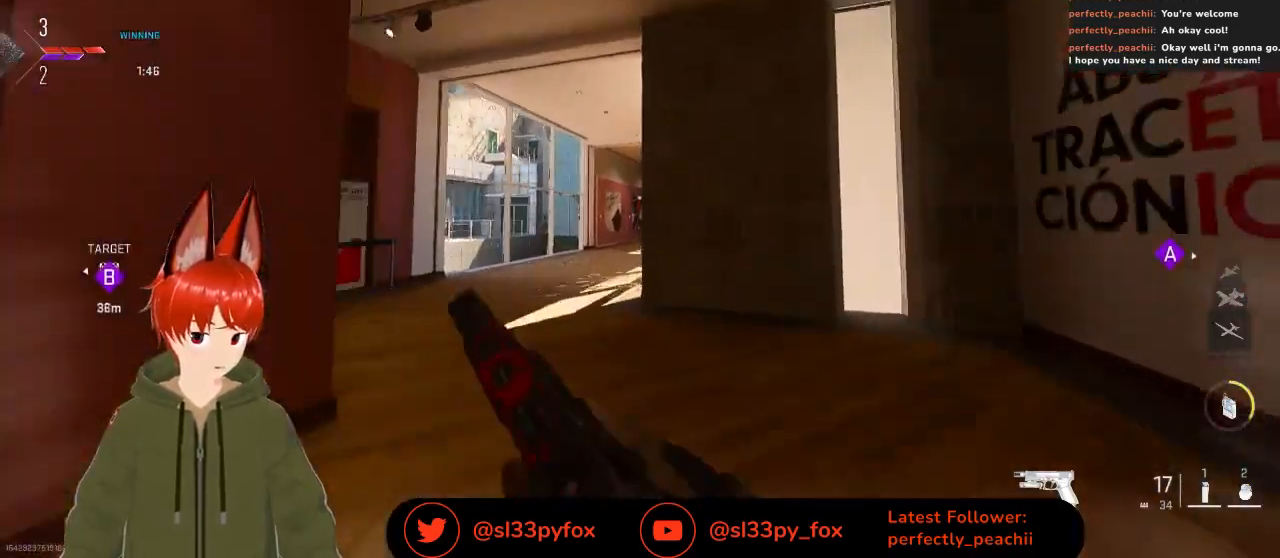
{"buttons": [], "left_stick": "up-left", "right_stick": "center", "events": [[67, "left_stick", "up-left"]]}
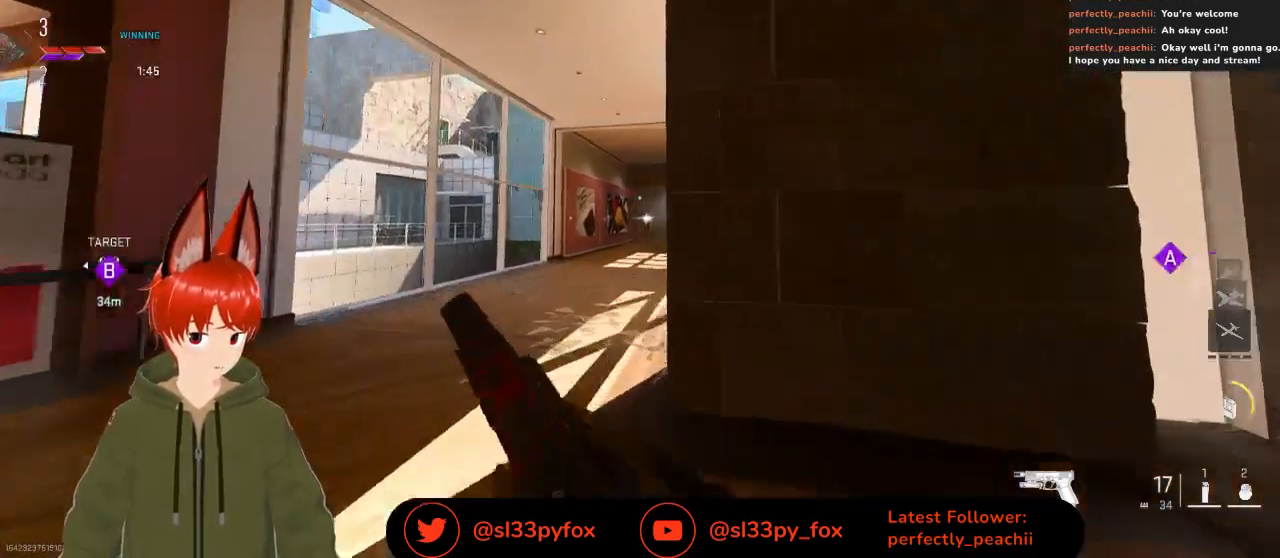
{"buttons": [], "left_stick": "right", "right_stick": "center", "events": [[100, "left_stick", "up"], [367, "left_stick", "up-right"], [433, "A", "down"], [467, "left_stick", "right"], [500, "A", "up"]]}
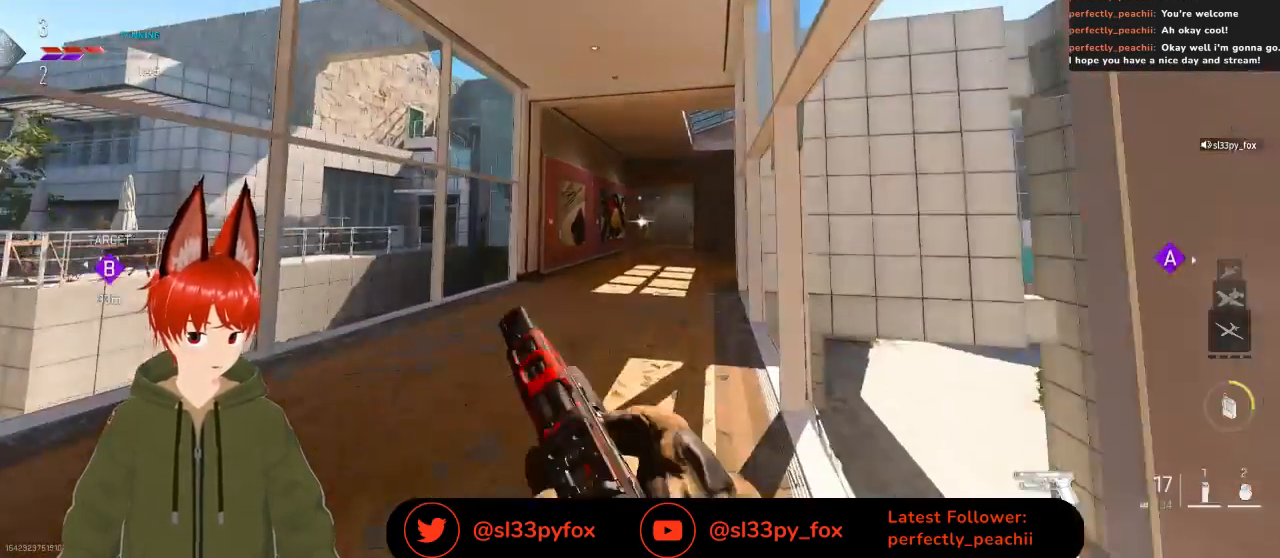
{"buttons": [], "left_stick": "center", "right_stick": "center", "events": [[33, "left_stick", "down-right"], [100, "left_stick", "down"], [467, "left_stick", "center"]]}